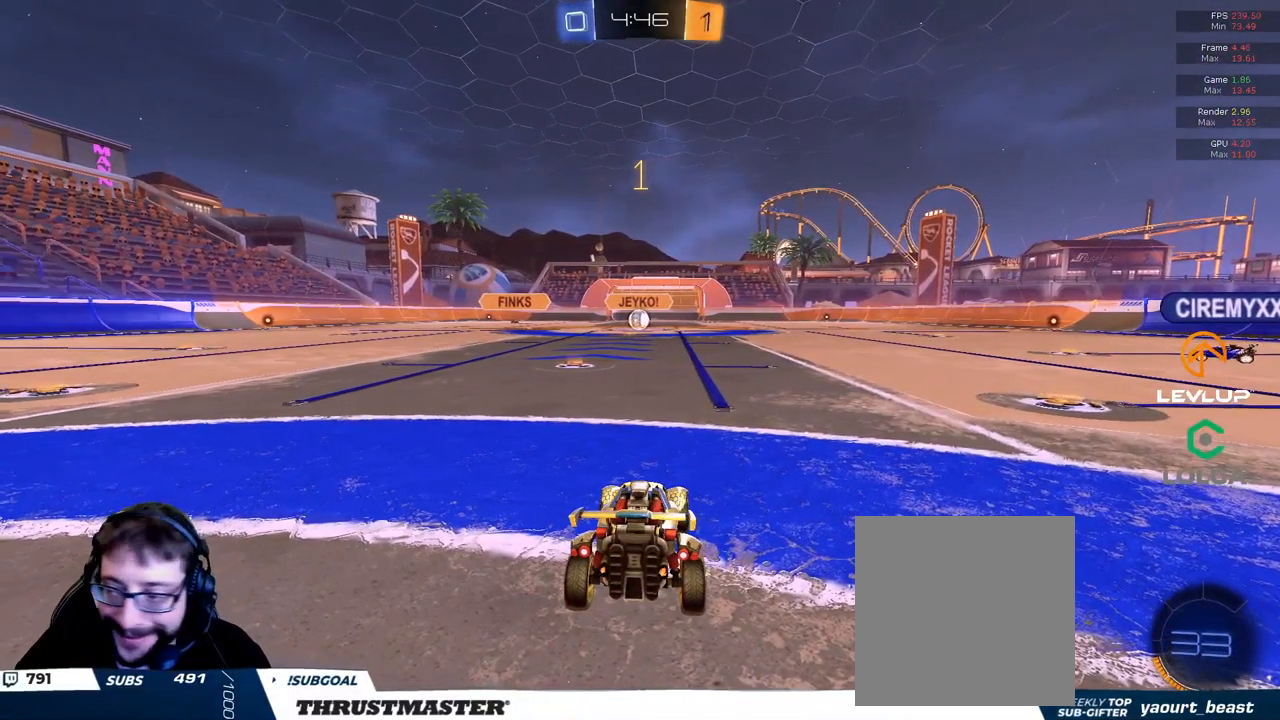
Gameplay with a controller (Xbox layout); each line is a JSON object with the inputs held at the frame after it. "events" lists button and stick changes between this image and that frame as [ms after this image, input, new state], when the widget could be followed in between.
{"buttons": ["R2"], "left_stick": "center", "right_stick": "center", "events": [[250, "left_stick", "up-left"], [367, "left_stick", "center"]]}
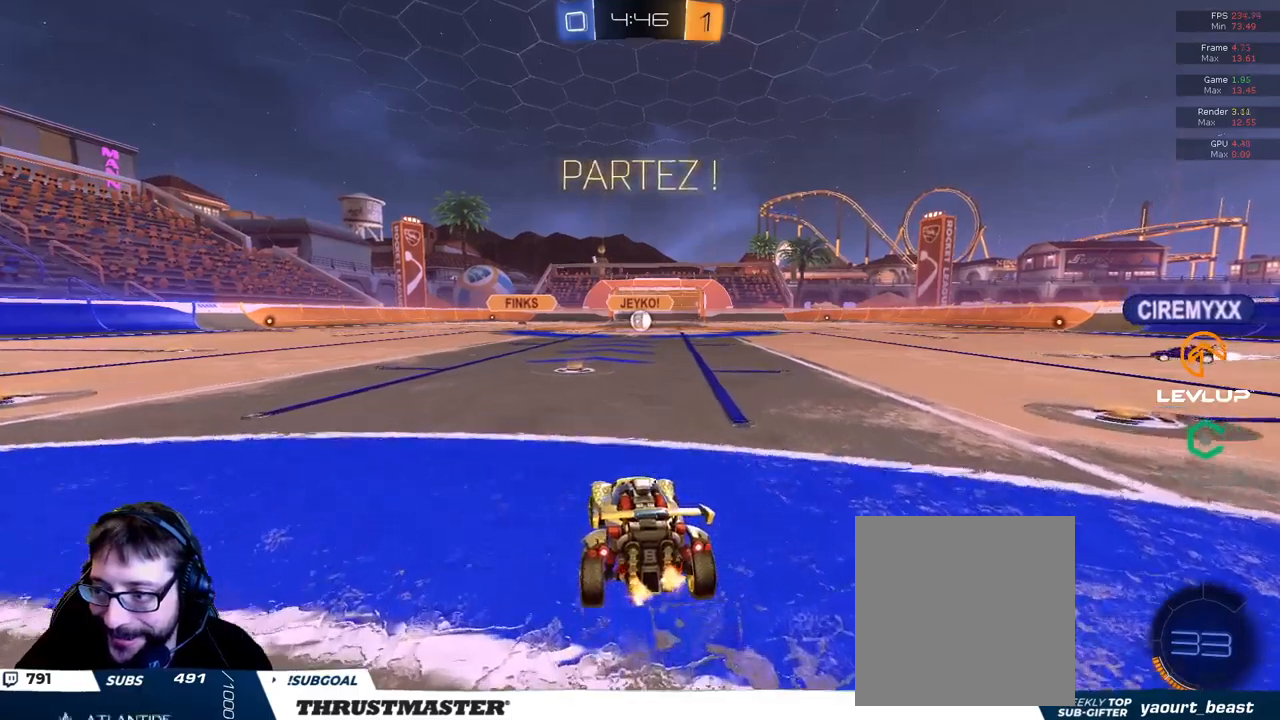
{"buttons": ["R2"], "left_stick": "center", "right_stick": "center", "events": [[50, "left_stick", "up"], [66, "A", "down"], [66, "B", "down"], [83, "L2", "down"], [166, "A", "up"], [216, "A", "down"], [283, "A", "up"], [300, "B", "up"], [466, "L2", "up"], [500, "left_stick", "center"]]}
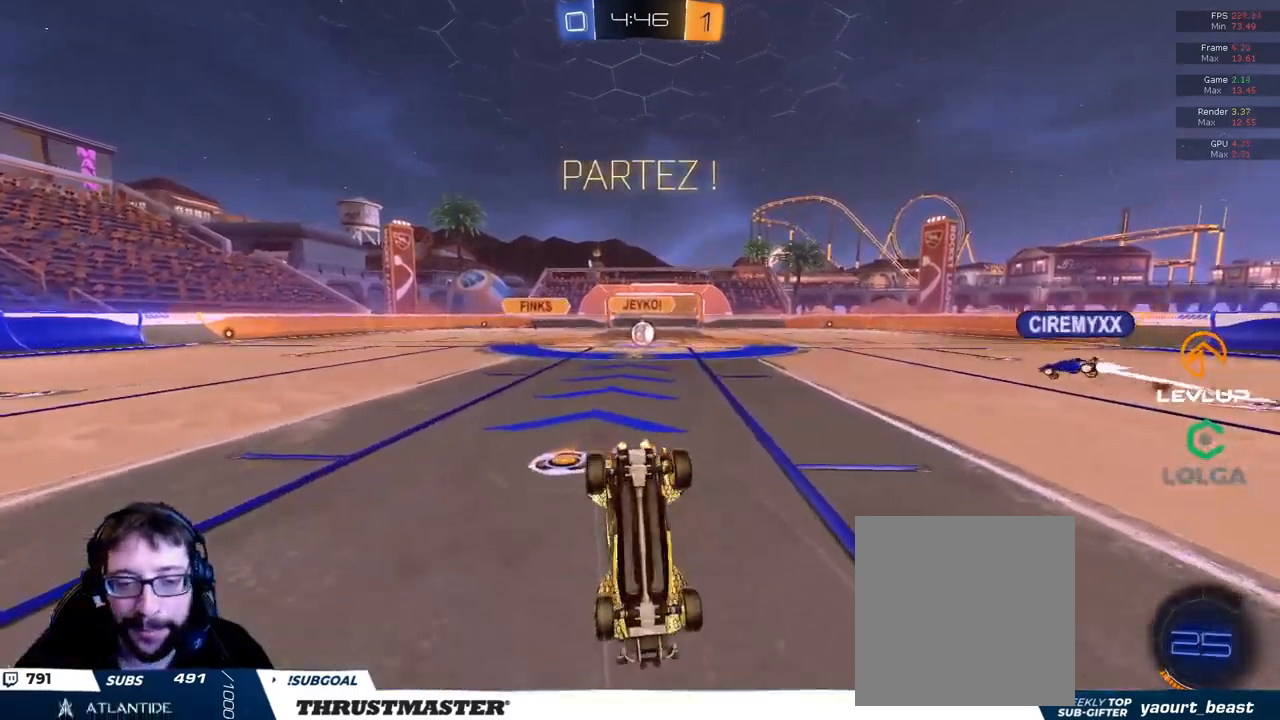
{"buttons": ["R2"], "left_stick": "center", "right_stick": "center", "events": []}
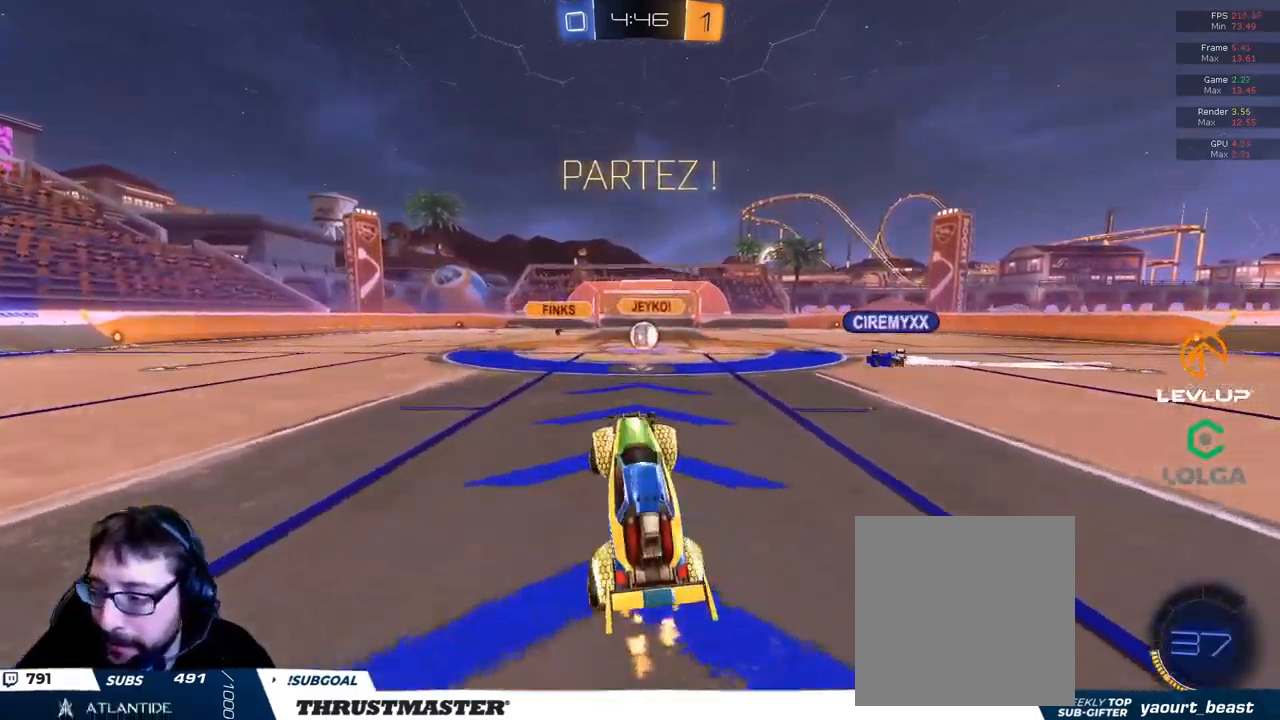
{"buttons": ["R2"], "left_stick": "center", "right_stick": "center", "events": [[383, "left_stick", "right"], [500, "left_stick", "center"]]}
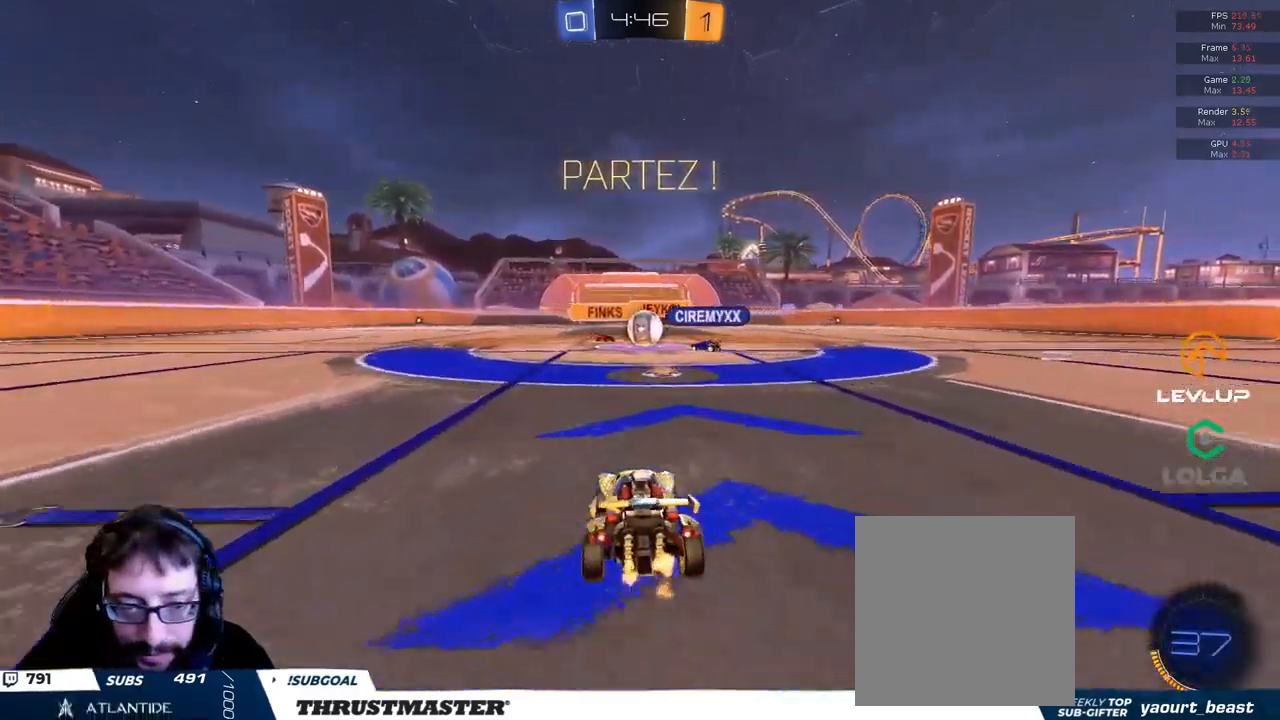
{"buttons": ["L2", "R2"], "left_stick": "left", "right_stick": "center", "events": [[266, "left_stick", "right"], [383, "left_stick", "left"], [450, "L2", "down"]]}
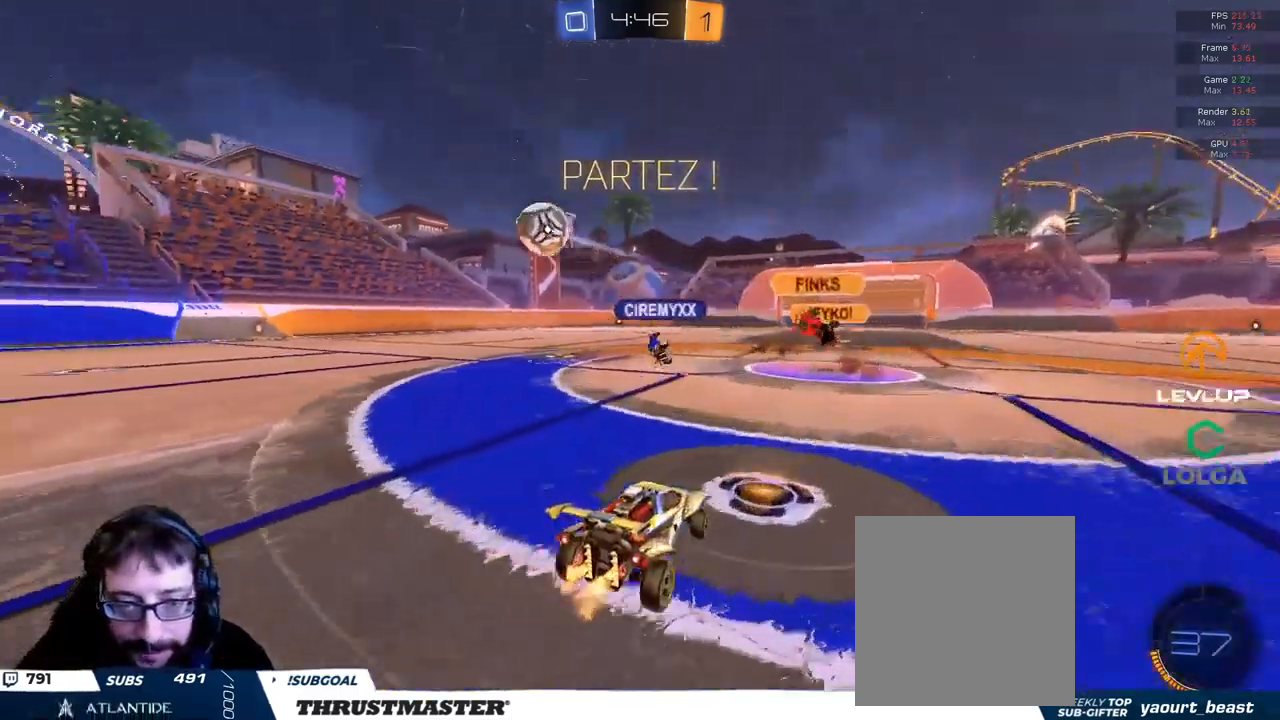
{"buttons": [], "left_stick": "left", "right_stick": "center", "events": [[16, "L2", "up"], [183, "R2", "up"], [233, "left_stick", "down-left"], [450, "left_stick", "left"]]}
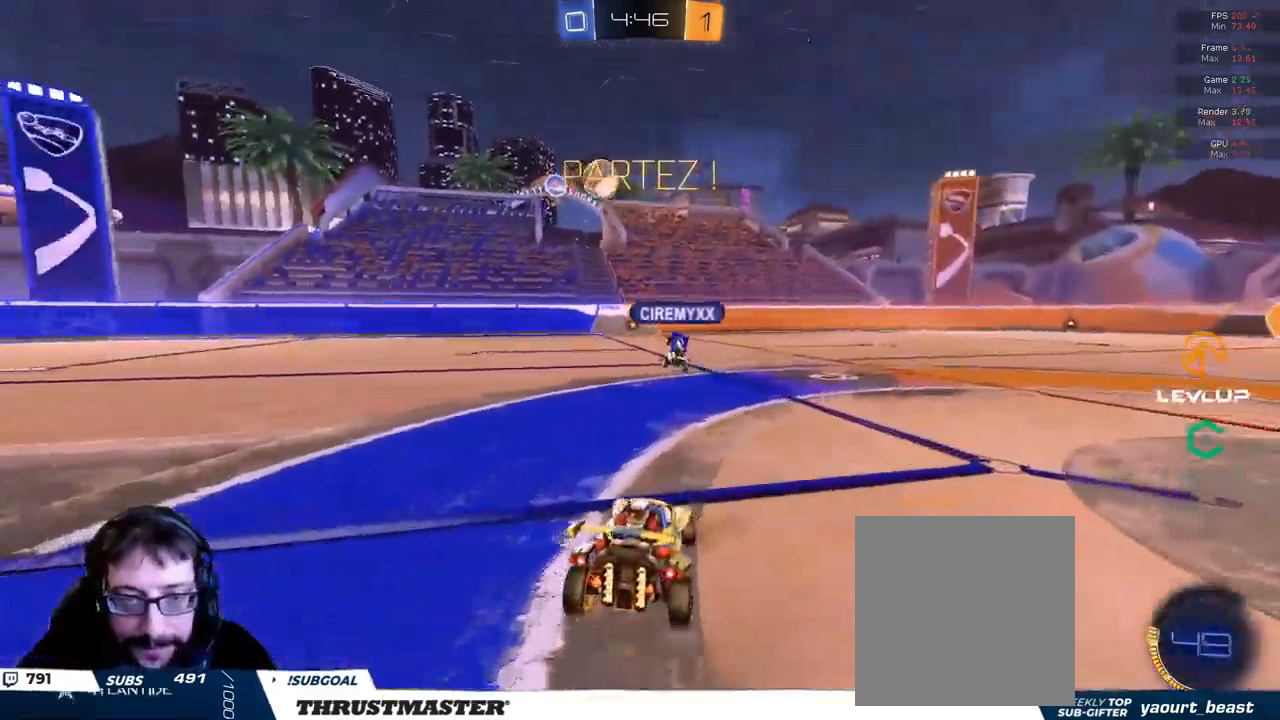
{"buttons": [], "left_stick": "center", "right_stick": "center", "events": [[83, "R2", "down"], [233, "R2", "up"], [350, "left_stick", "center"]]}
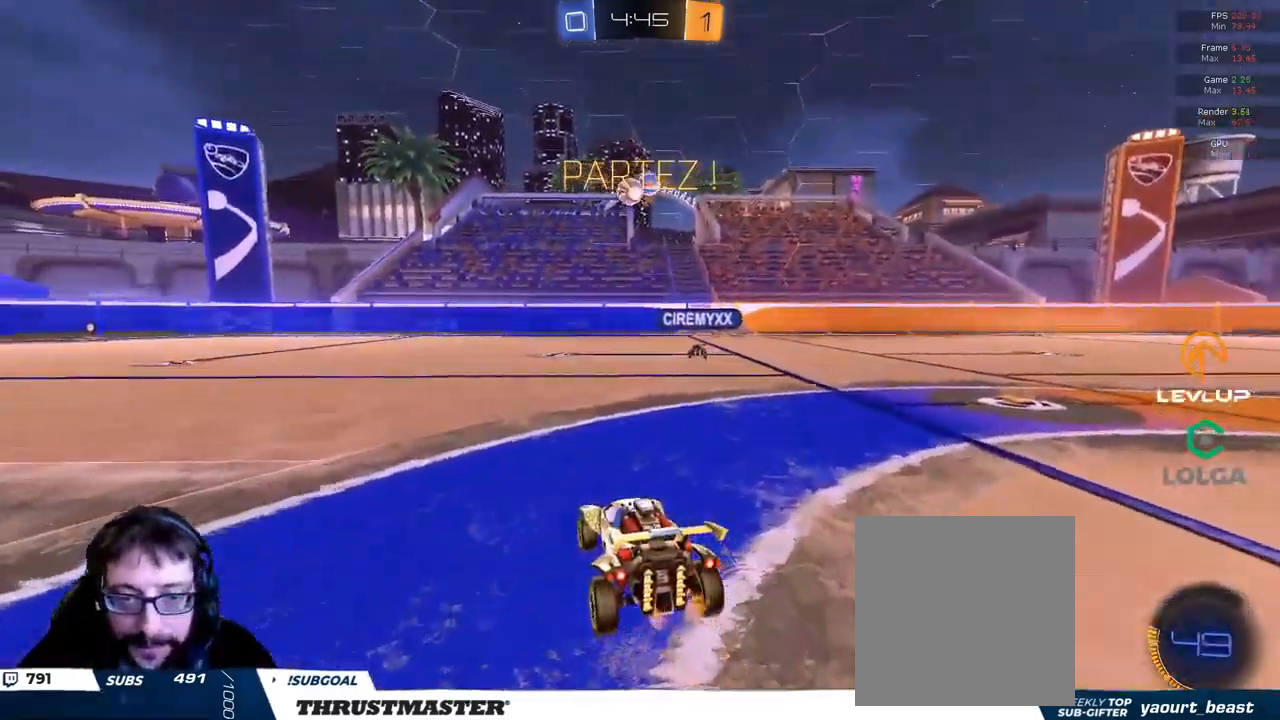
{"buttons": ["R2"], "left_stick": "center", "right_stick": "center", "events": [[33, "left_stick", "left"], [150, "left_stick", "center"], [333, "left_stick", "left"], [383, "R2", "down"], [450, "left_stick", "center"]]}
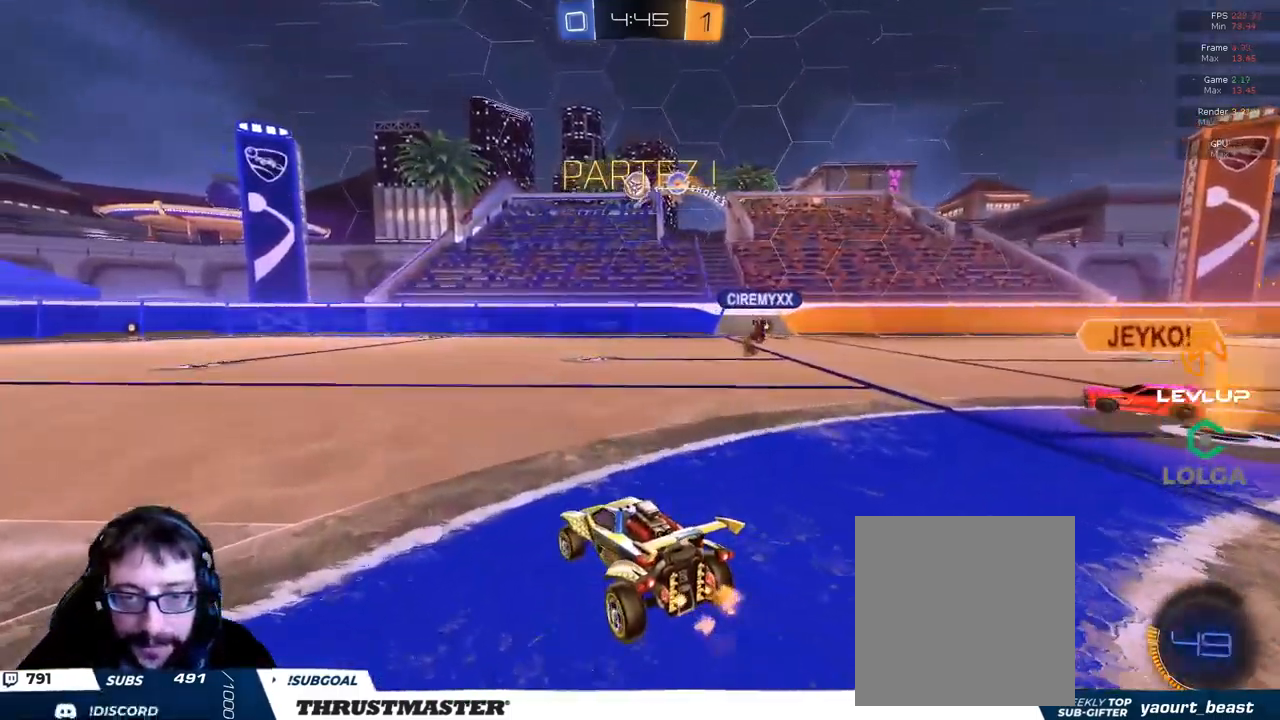
{"buttons": ["B", "R2"], "left_stick": "center", "right_stick": "center", "events": [[133, "left_stick", "left"], [283, "B", "down"], [483, "left_stick", "center"]]}
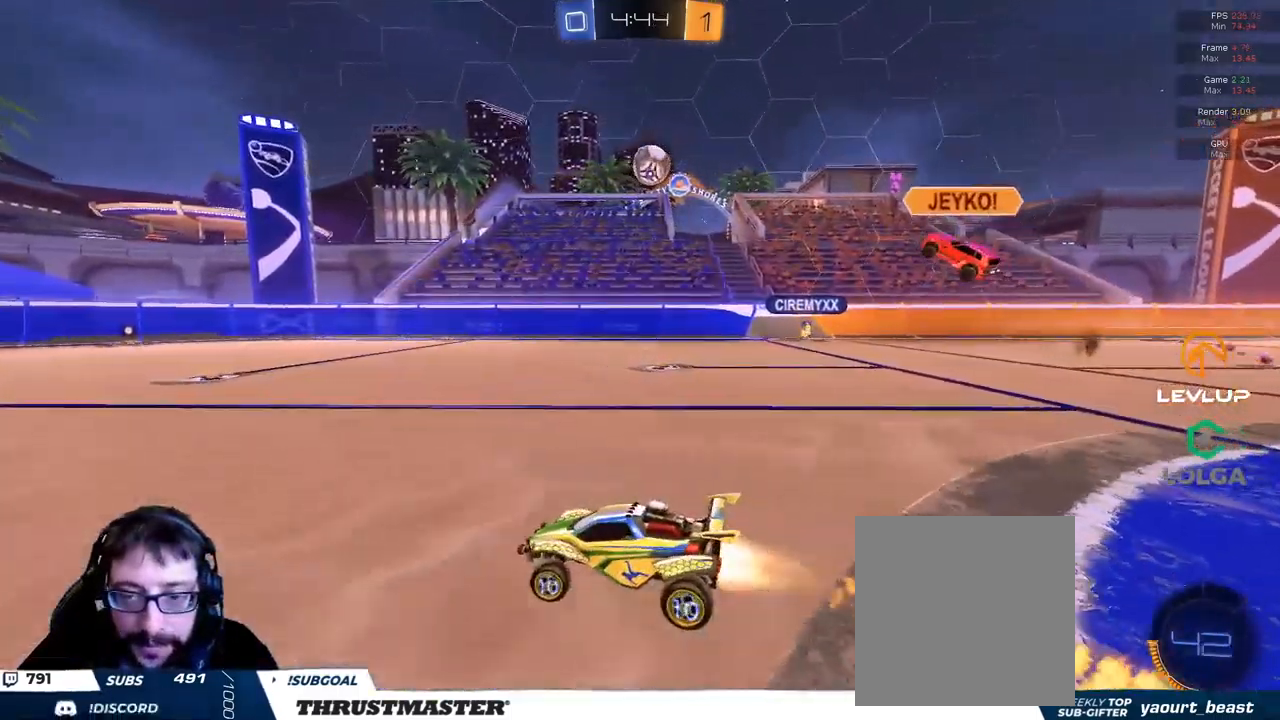
{"buttons": ["B", "R2"], "left_stick": "left", "right_stick": "center", "events": [[16, "left_stick", "right"], [66, "A", "down"], [116, "L2", "down"], [116, "left_stick", "left"], [150, "A", "up"], [200, "A", "down"], [433, "L2", "up"], [500, "A", "up"]]}
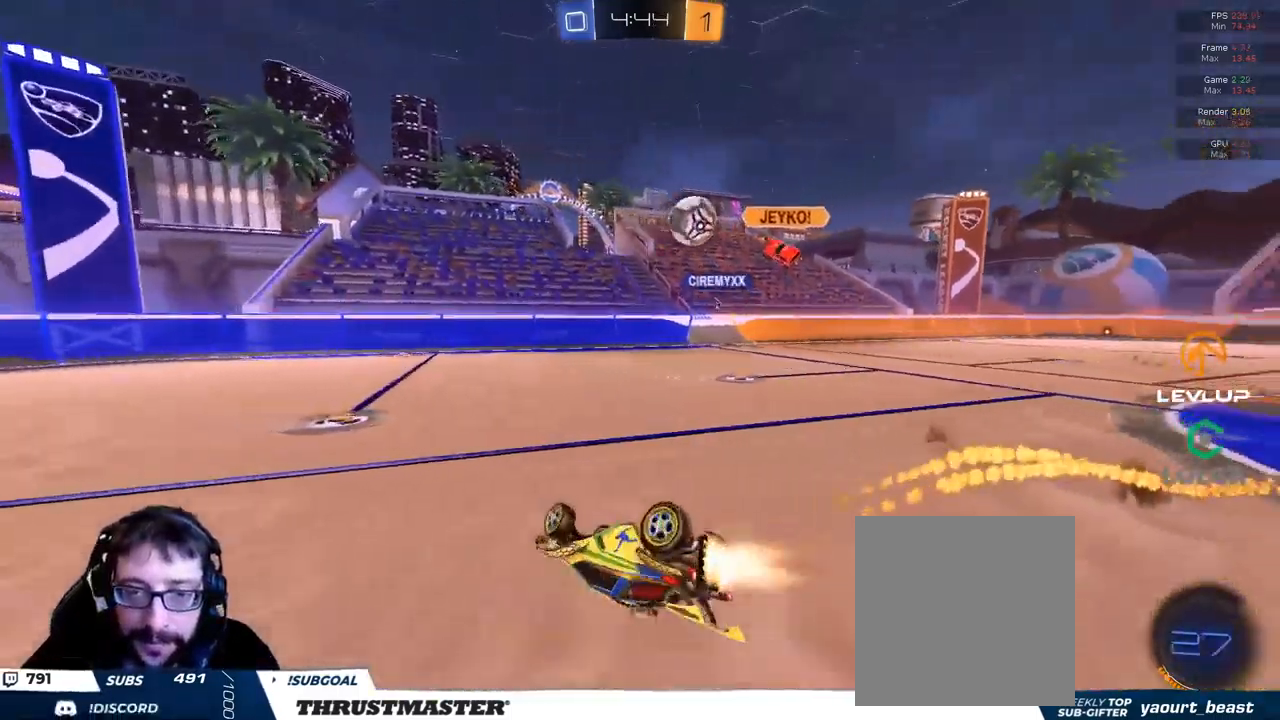
{"buttons": [], "left_stick": "center", "right_stick": "center", "events": [[33, "B", "up"], [333, "R2", "up"], [350, "left_stick", "center"]]}
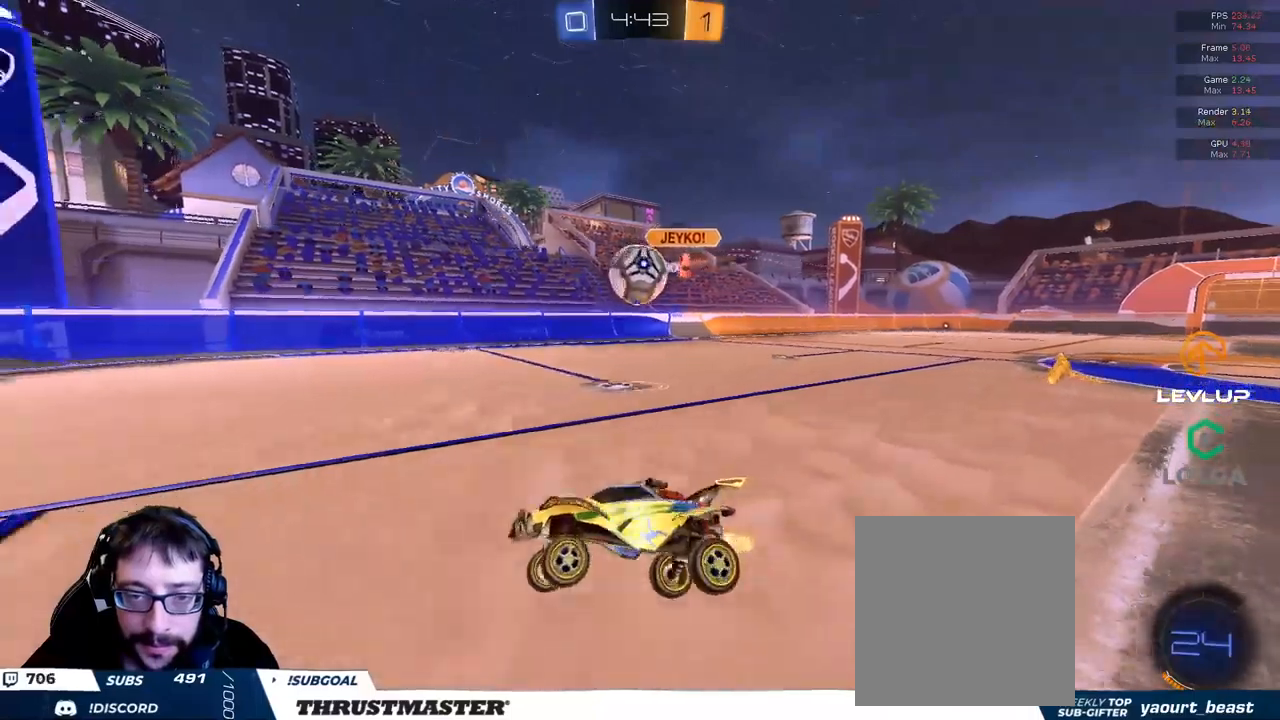
{"buttons": [], "left_stick": "down-right", "right_stick": "center", "events": [[167, "left_stick", "down"], [383, "left_stick", "right"], [450, "left_stick", "down-right"]]}
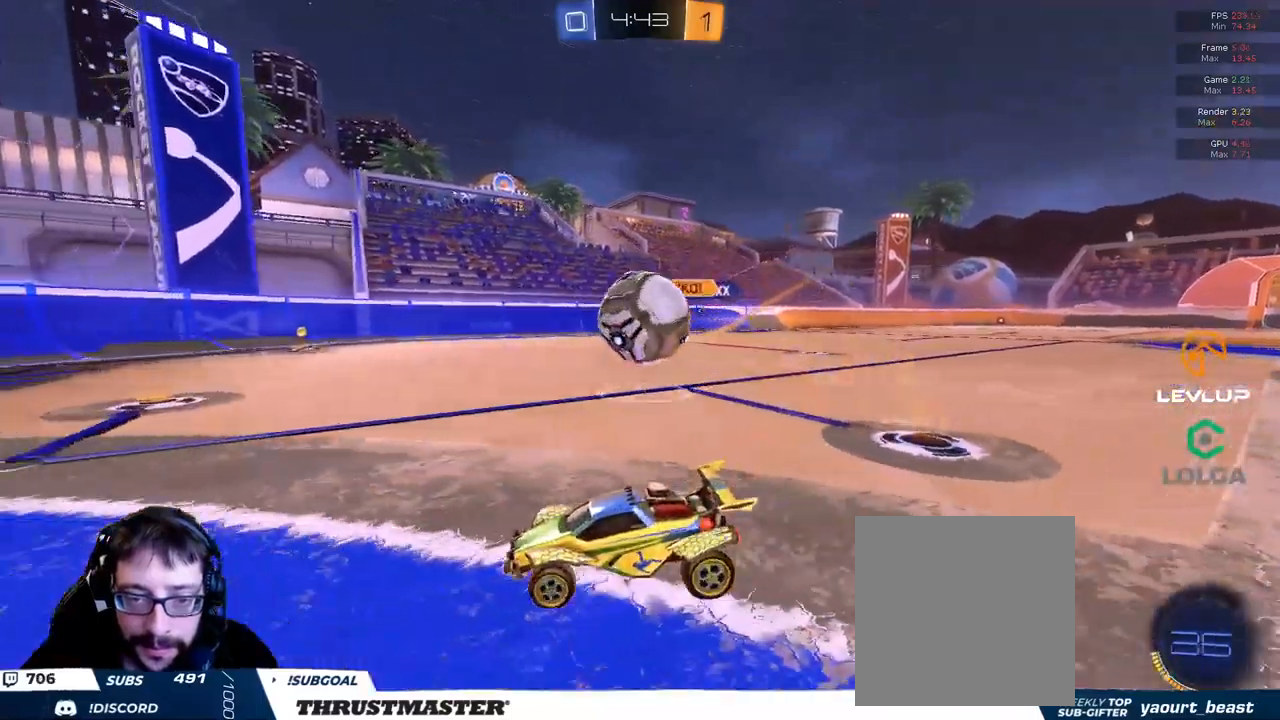
{"buttons": ["R2"], "left_stick": "down-right", "right_stick": "center", "events": [[33, "A", "down"], [50, "B", "down"], [50, "R2", "down"], [217, "A", "up"], [250, "B", "up"], [267, "L2", "down"], [283, "B", "down"], [300, "A", "down"], [367, "A", "up"], [383, "B", "up"], [433, "L2", "up"]]}
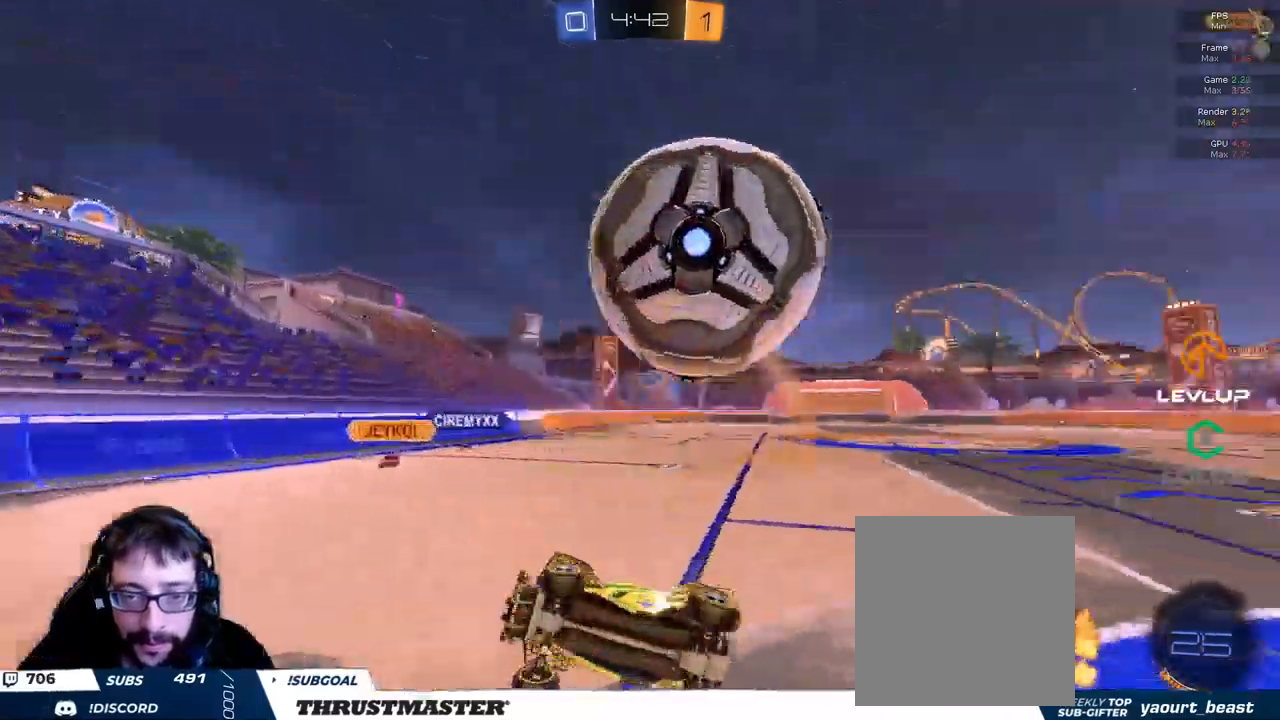
{"buttons": ["L2", "R2"], "left_stick": "center", "right_stick": "center", "events": [[17, "L2", "down"], [250, "left_stick", "right"], [467, "left_stick", "center"]]}
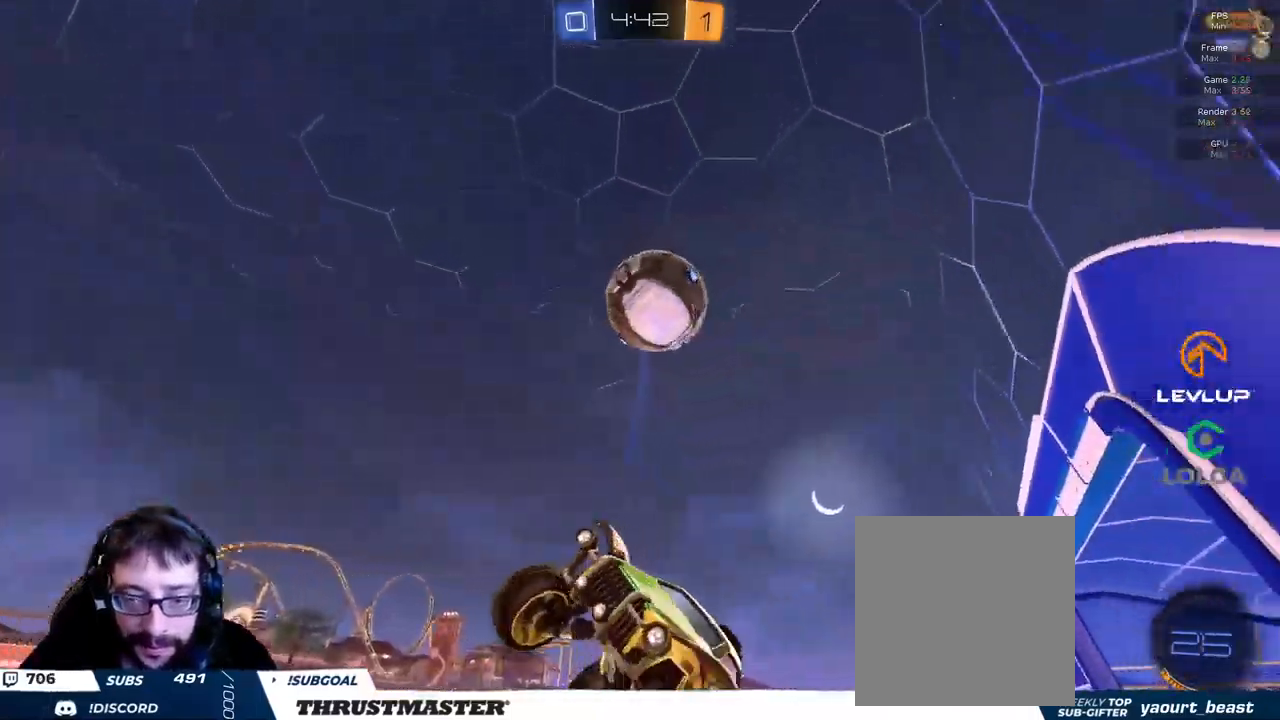
{"buttons": ["R2"], "left_stick": "left", "right_stick": "center", "events": [[17, "L2", "up"], [17, "left_stick", "left"]]}
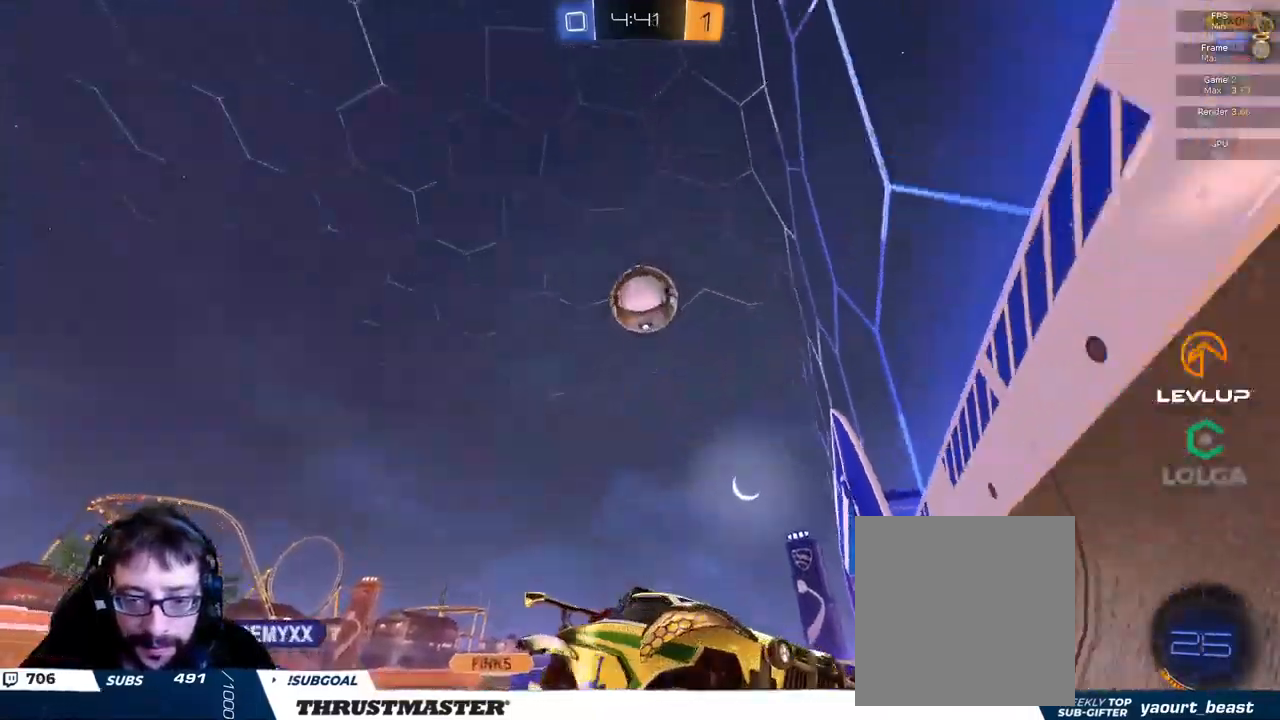
{"buttons": ["R2"], "left_stick": "left", "right_stick": "center", "events": []}
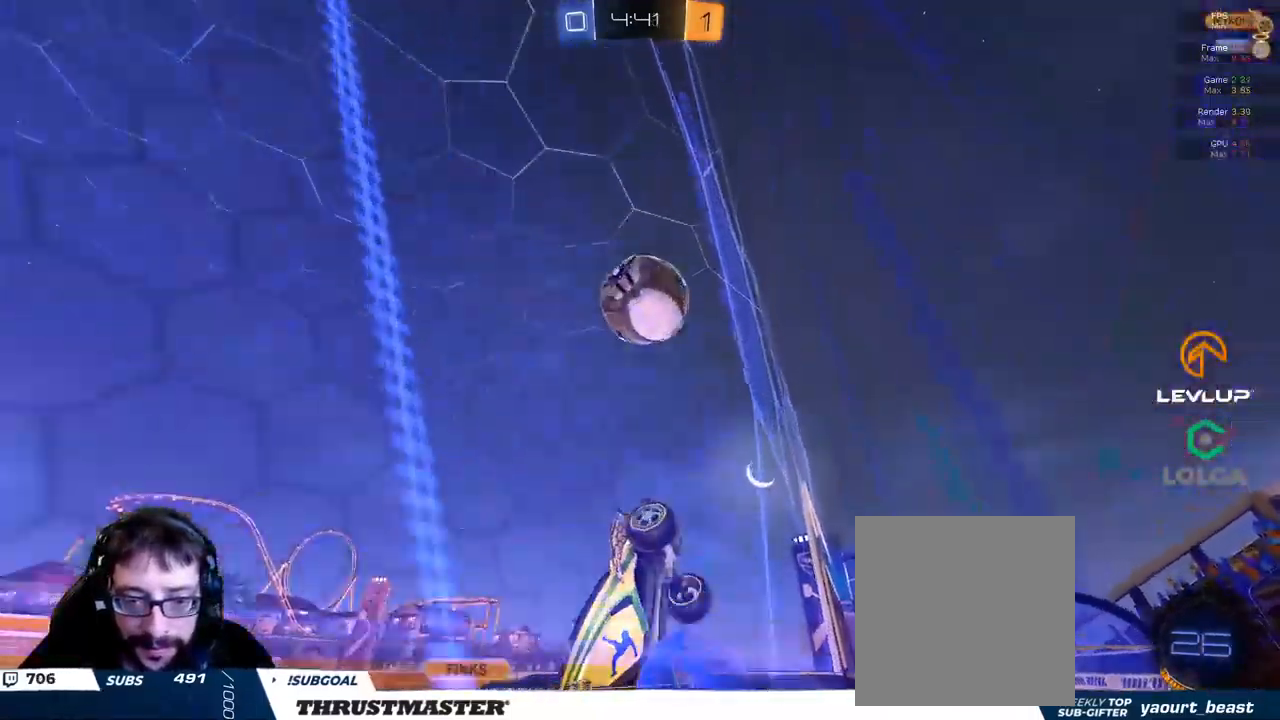
{"buttons": ["A", "B", "L2", "R2"], "left_stick": "left", "right_stick": "center", "events": [[50, "left_stick", "right"], [183, "left_stick", "left"], [200, "A", "down"], [200, "B", "down"], [333, "A", "up"], [367, "B", "up"], [433, "B", "down"], [433, "L2", "down"], [450, "A", "down"]]}
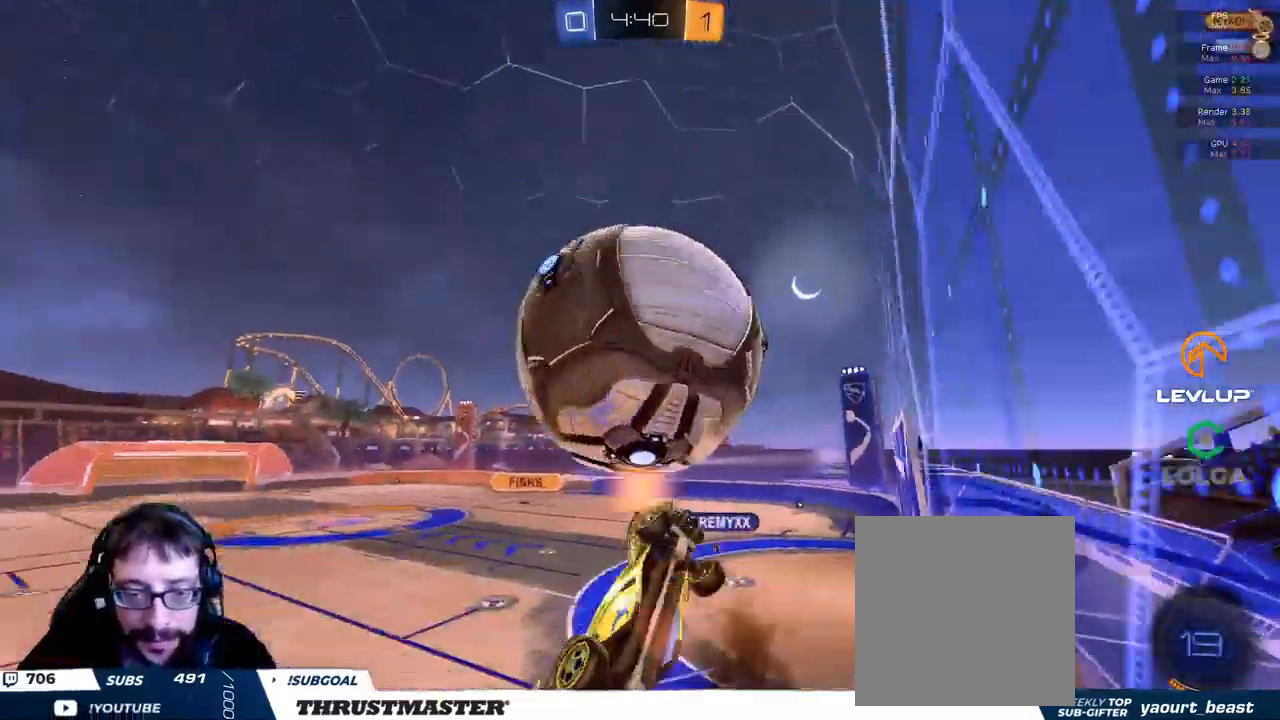
{"buttons": ["R2"], "left_stick": "left", "right_stick": "center", "events": [[67, "A", "up"], [67, "left_stick", "down-left"], [83, "B", "up"], [183, "left_stick", "left"], [317, "L2", "up"]]}
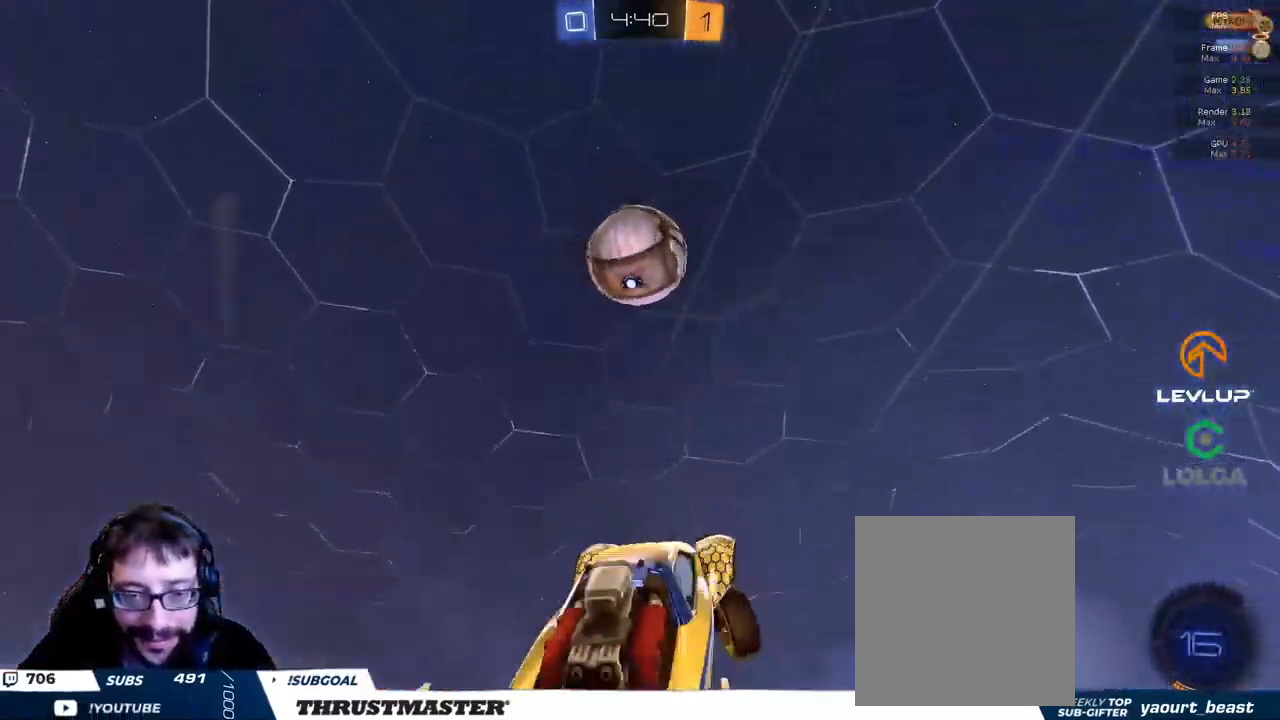
{"buttons": ["L2", "R2"], "left_stick": "right", "right_stick": "center", "events": [[17, "Y", "down"], [67, "left_stick", "down-left"], [83, "Y", "up"], [217, "R2", "up"], [283, "left_stick", "right"], [317, "L2", "down"], [483, "R2", "down"]]}
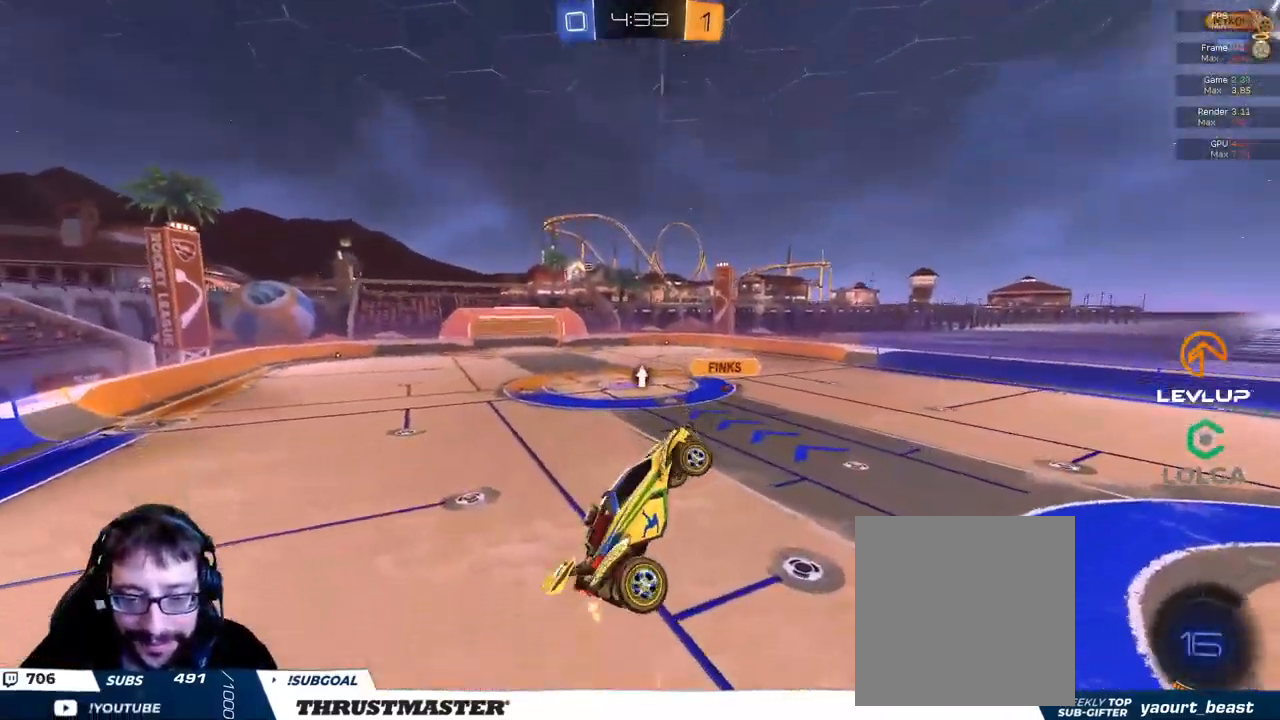
{"buttons": ["R2"], "left_stick": "left", "right_stick": "center", "events": [[100, "L2", "up"], [117, "left_stick", "left"], [200, "Y", "down"], [283, "Y", "up"]]}
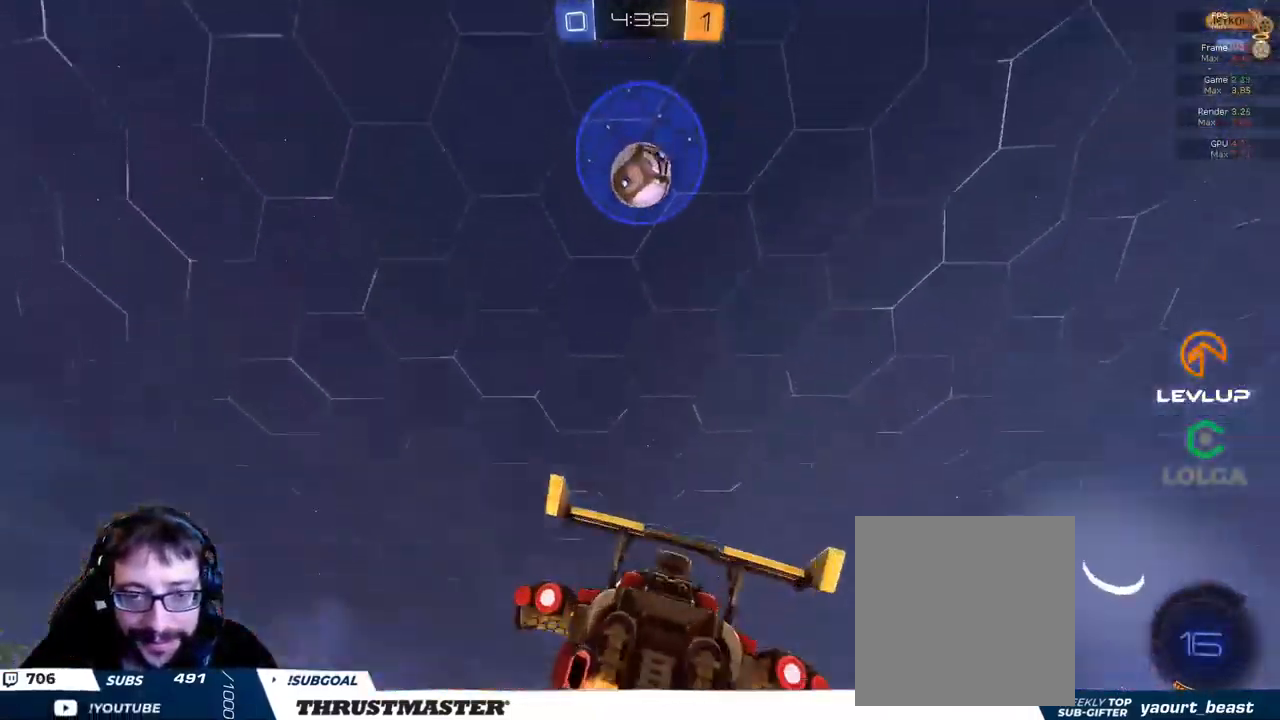
{"buttons": [], "left_stick": "center", "right_stick": "center", "events": [[217, "left_stick", "center"], [300, "R2", "up"], [333, "left_stick", "right"], [416, "left_stick", "center"]]}
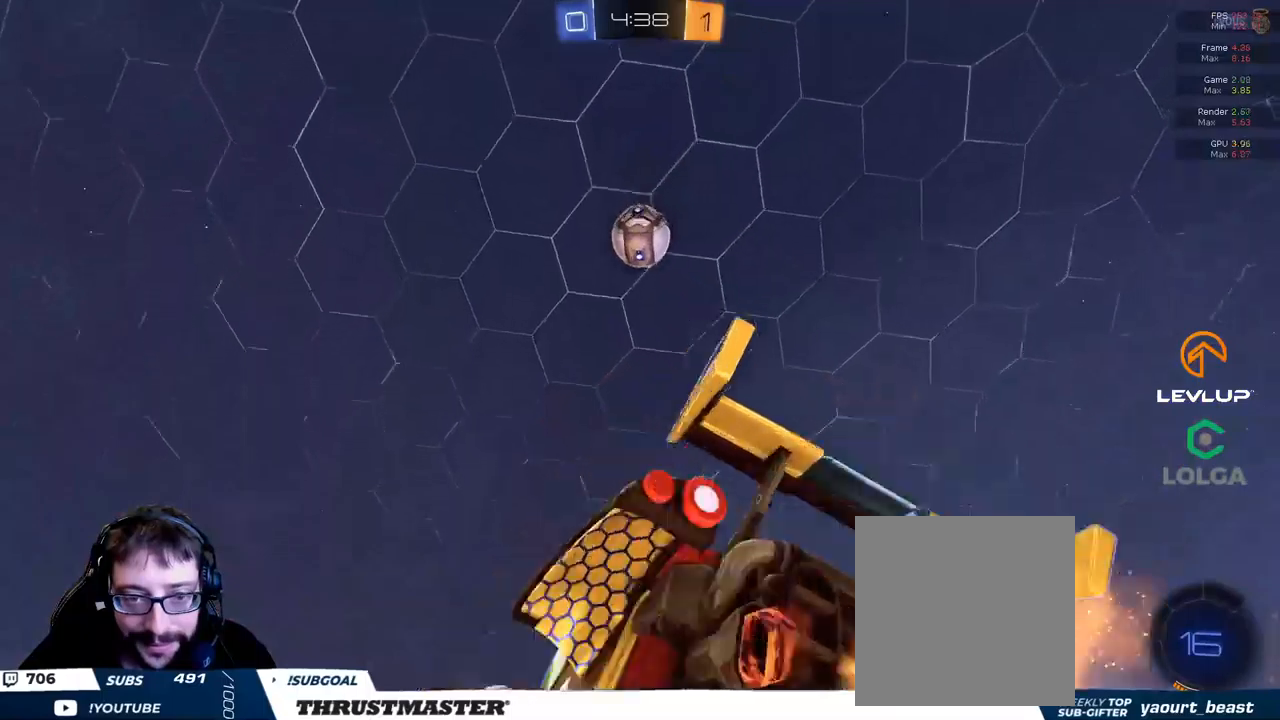
{"buttons": ["A", "B", "R2"], "left_stick": "down", "right_stick": "center", "events": [[267, "left_stick", "right"], [317, "B", "down"], [334, "A", "down"], [334, "R2", "down"], [334, "left_stick", "down"]]}
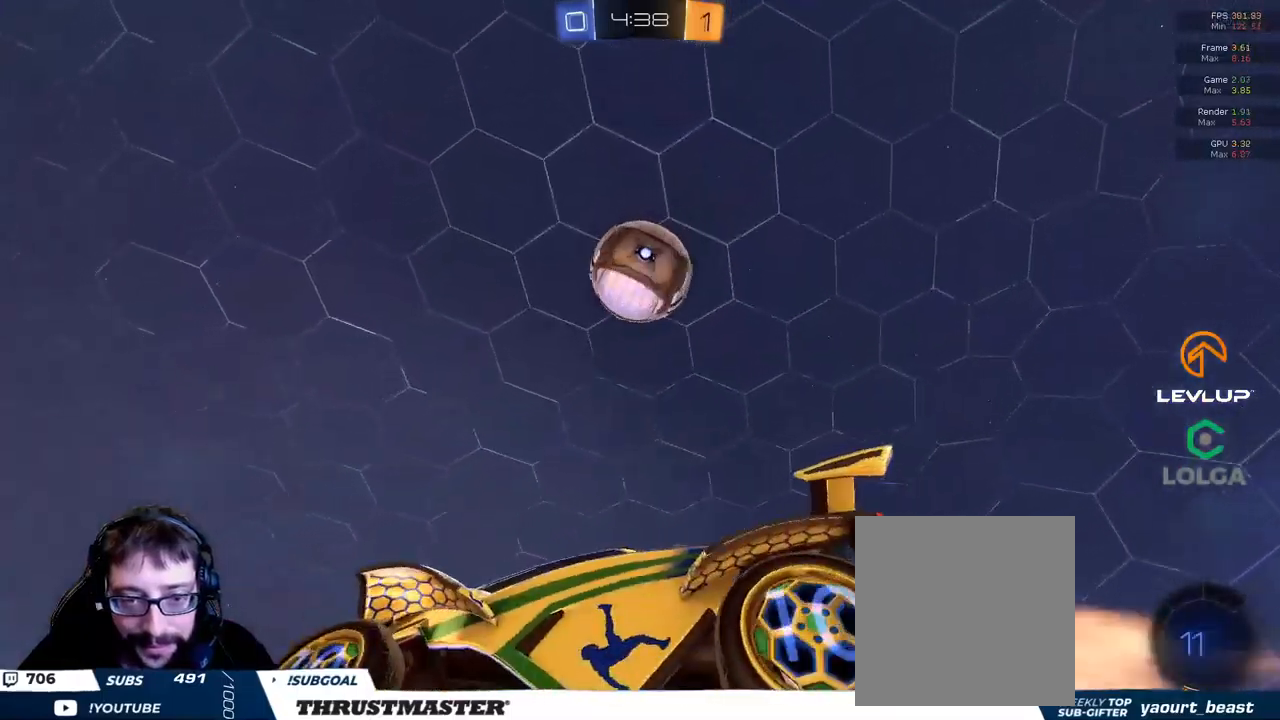
{"buttons": [], "left_stick": "down-right", "right_stick": "center", "events": [[134, "A", "up"], [184, "B", "up"], [234, "L2", "down"], [234, "left_stick", "right"], [250, "B", "down"], [267, "A", "down"], [334, "A", "up"], [334, "B", "up"], [350, "left_stick", "down-right"], [417, "L2", "up"], [417, "R2", "up"]]}
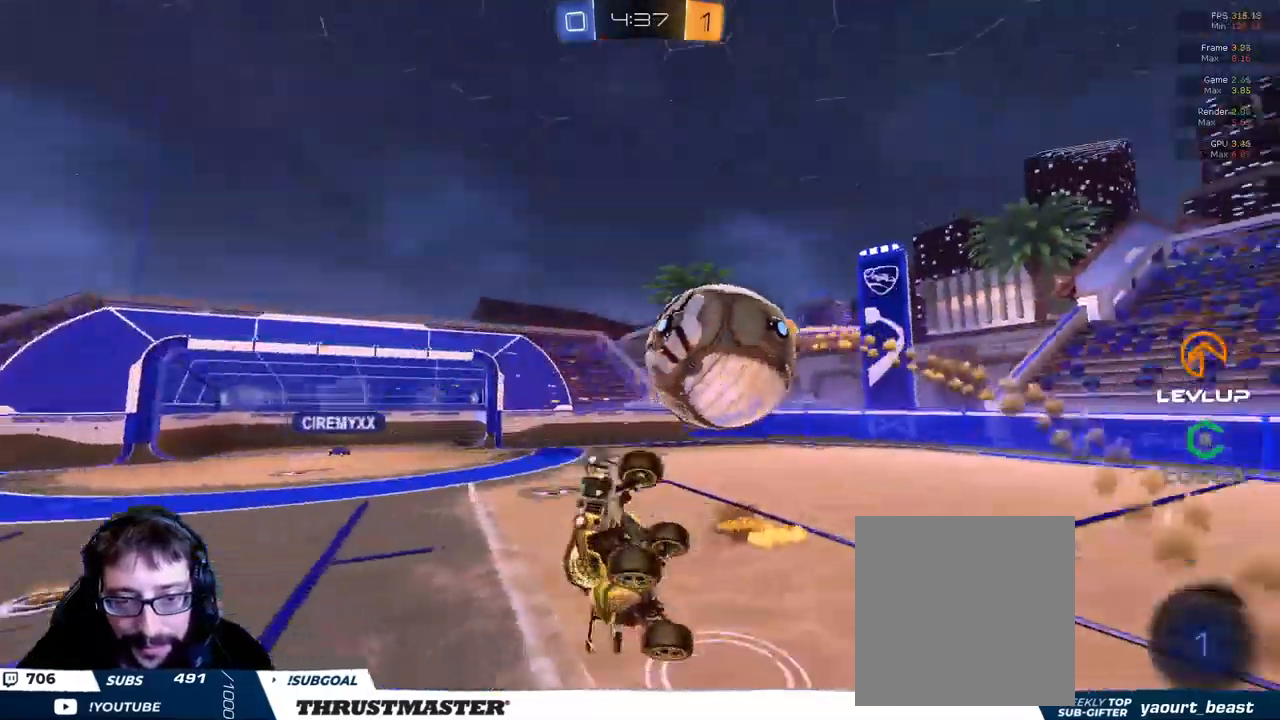
{"buttons": ["L2", "R2"], "left_stick": "up-right", "right_stick": "center", "events": [[234, "L2", "down"], [334, "left_stick", "up-right"], [450, "R2", "down"]]}
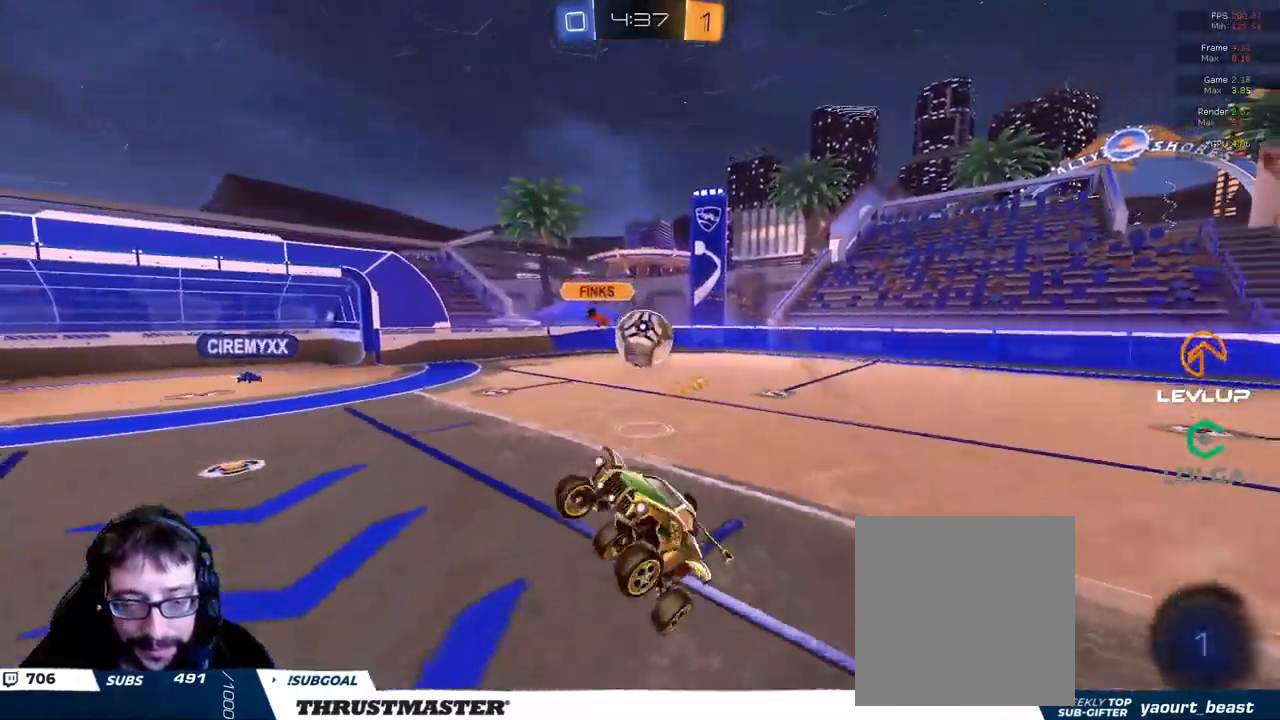
{"buttons": ["R2"], "left_stick": "up-left", "right_stick": "center", "events": [[67, "L2", "up"], [84, "left_stick", "down-right"], [450, "left_stick", "up-left"]]}
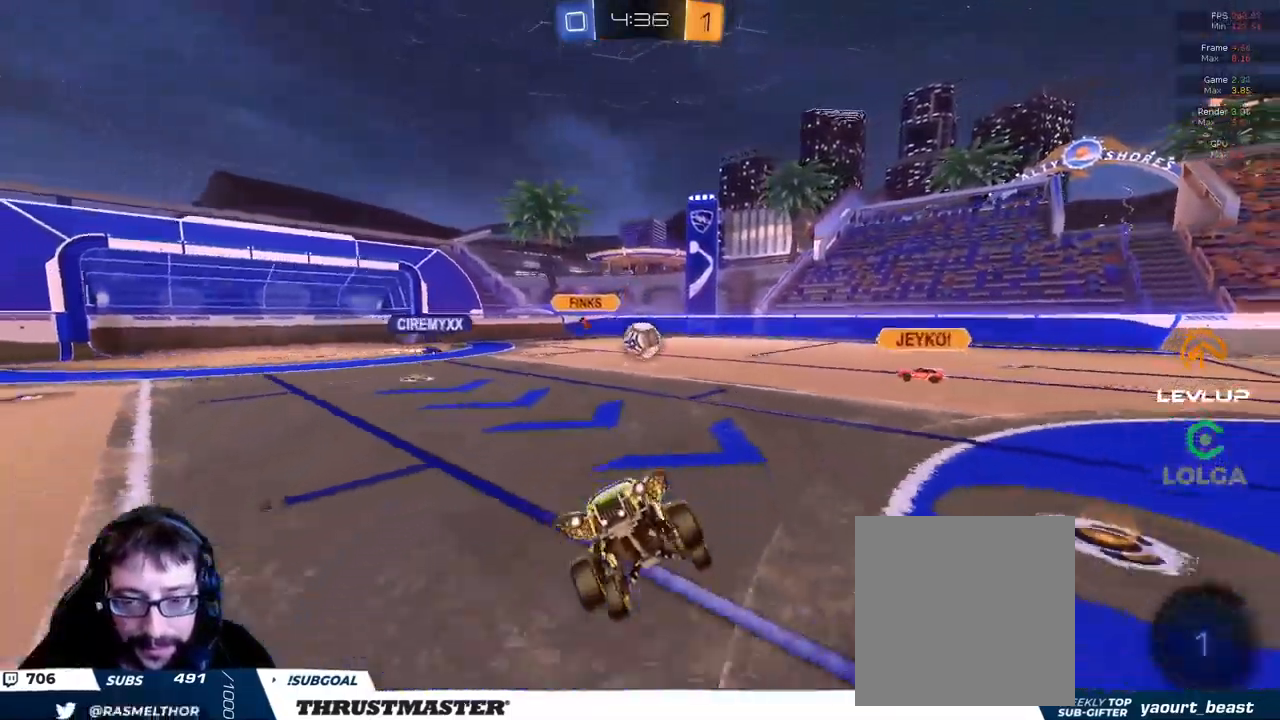
{"buttons": ["R2"], "left_stick": "right", "right_stick": "center", "events": [[417, "left_stick", "right"]]}
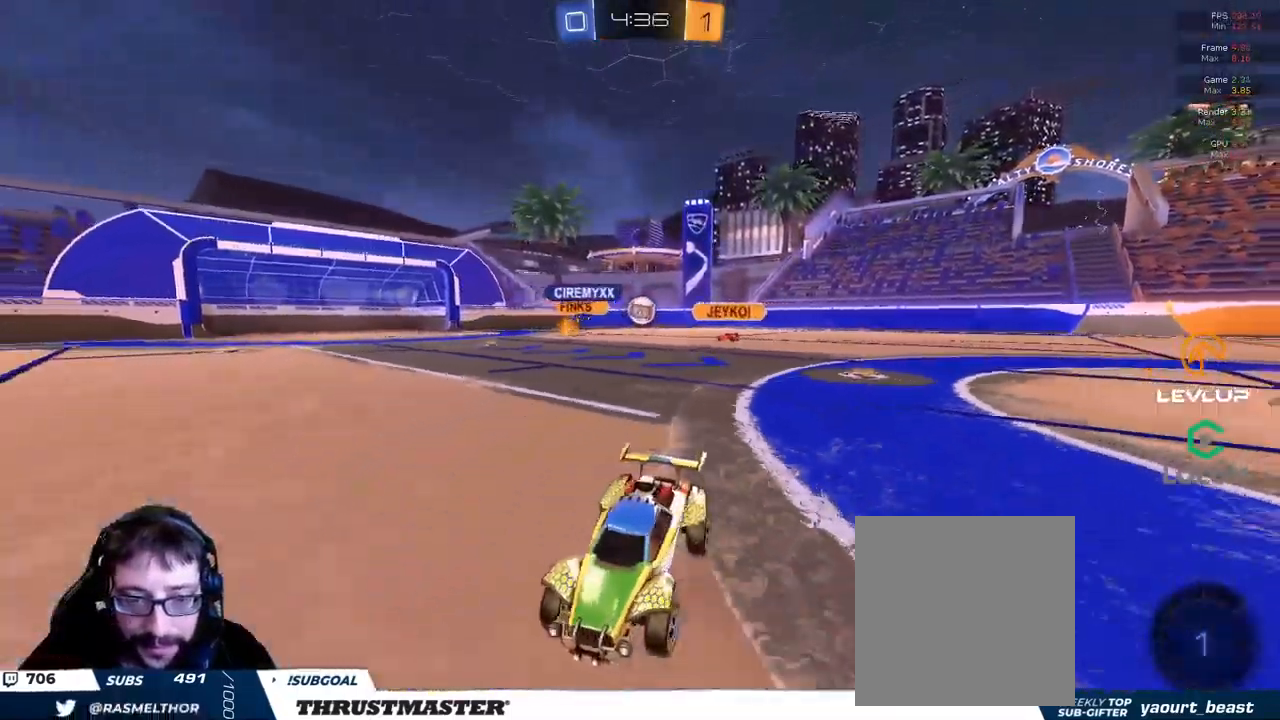
{"buttons": ["R2"], "left_stick": "center", "right_stick": "center", "events": [[284, "left_stick", "center"], [367, "left_stick", "up-left"], [484, "left_stick", "center"]]}
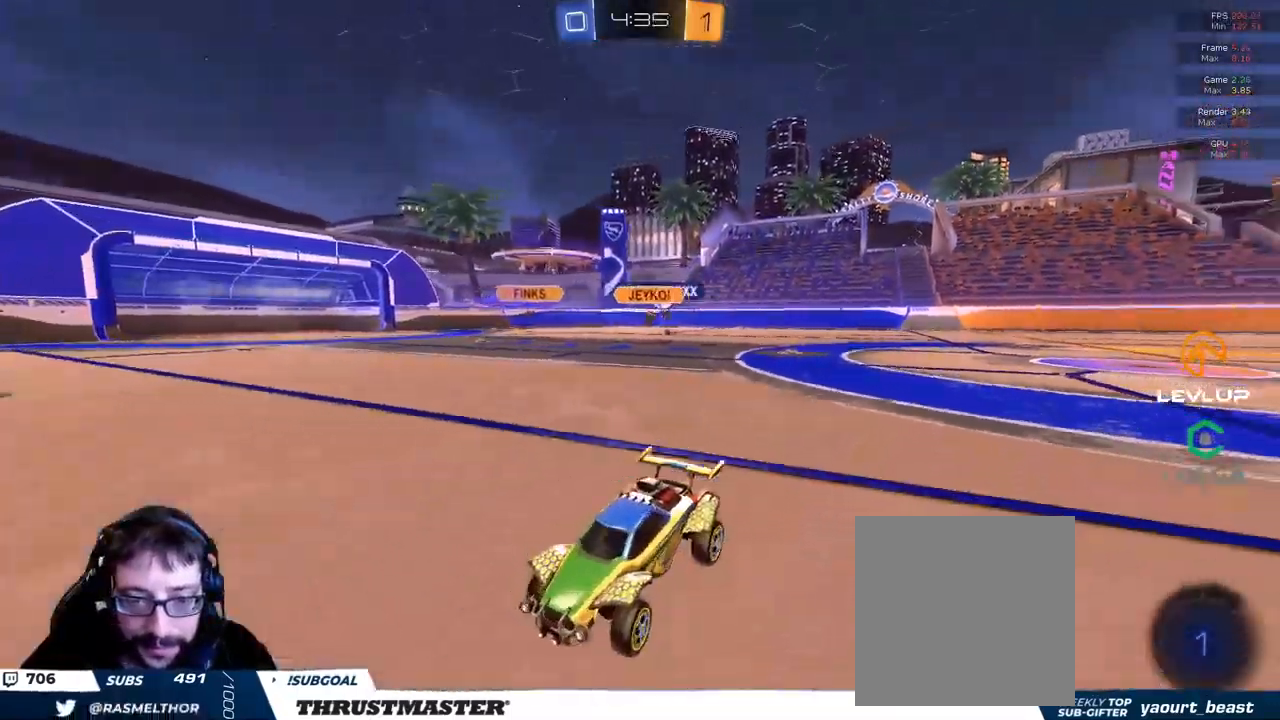
{"buttons": ["R2"], "left_stick": "right", "right_stick": "center", "events": [[167, "left_stick", "right"], [267, "Y", "down"], [334, "Y", "up"]]}
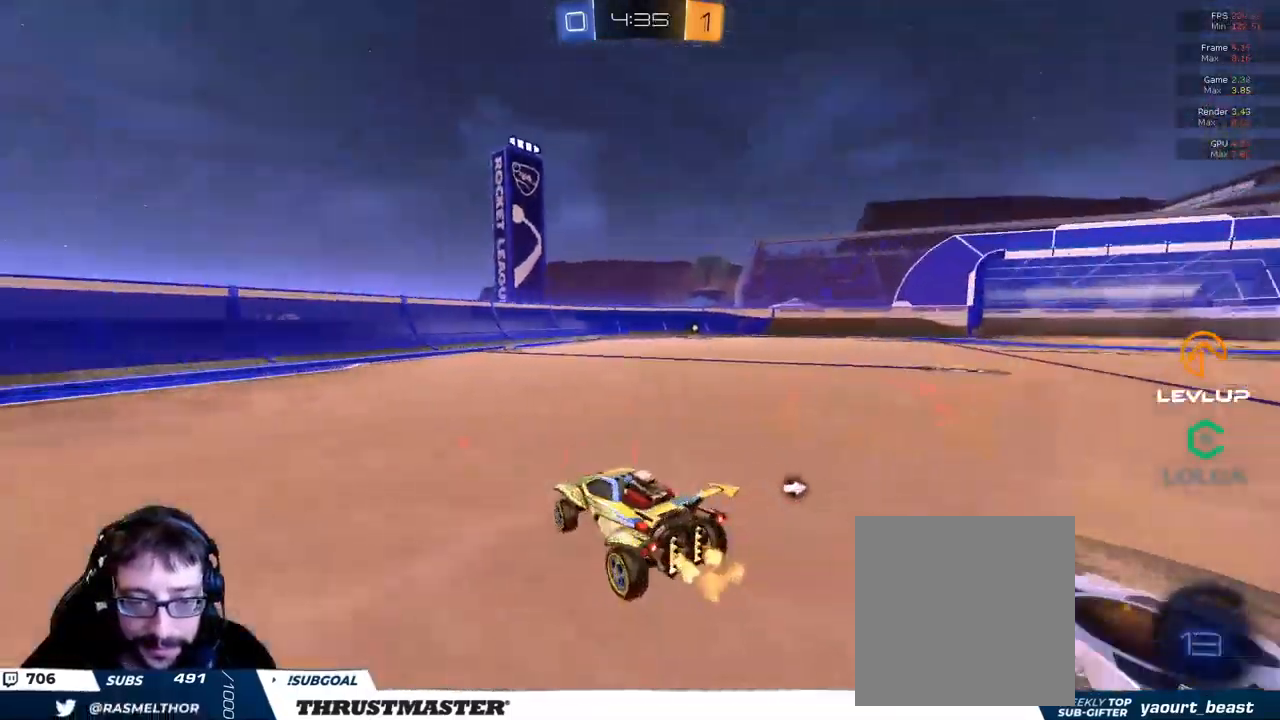
{"buttons": ["R2"], "left_stick": "right", "right_stick": "center", "events": []}